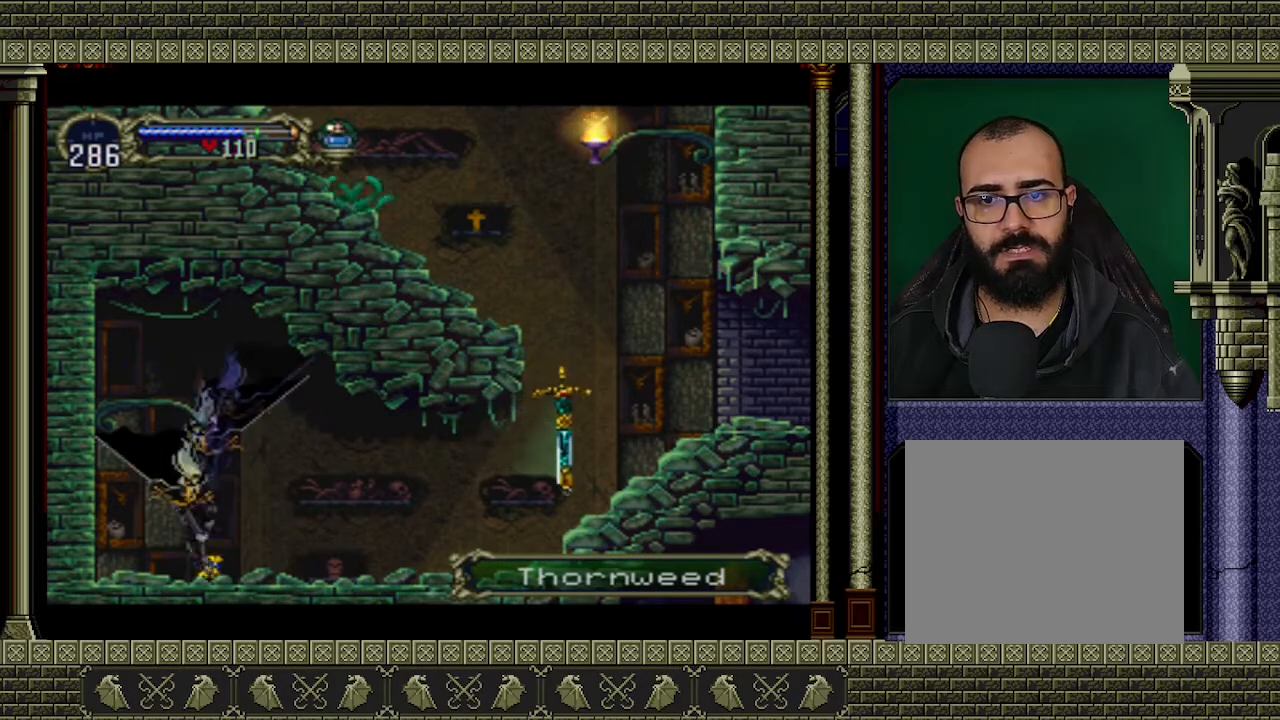
Gameplay with a controller (Xbox layout); each line is a JSON object with the inputs held at the frame after it. "events" lists button and stick changes between this image and that frame as [ms after this image, input, new state], when the widget could be followed in between. Not read: L3 R3 right_stick.
{"buttons": [], "left_stick": "right", "events": []}
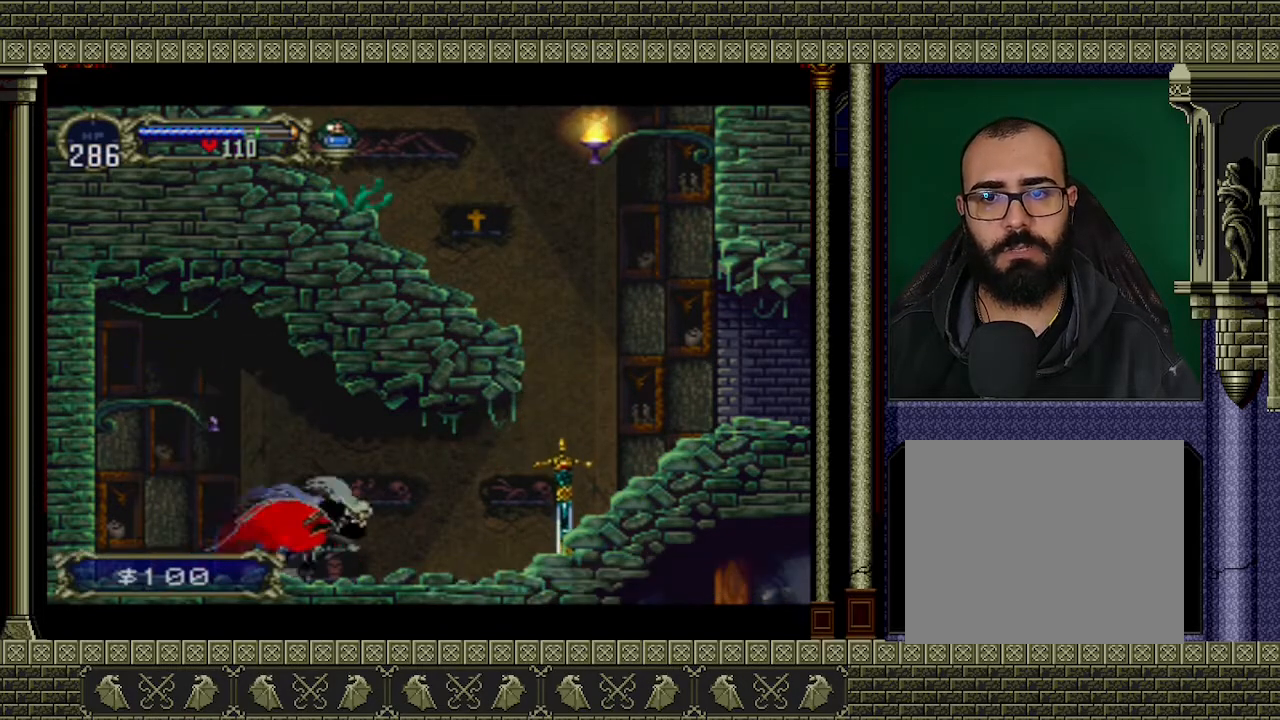
{"buttons": [], "left_stick": "right", "events": [[200, "A", "down"], [400, "A", "up"]]}
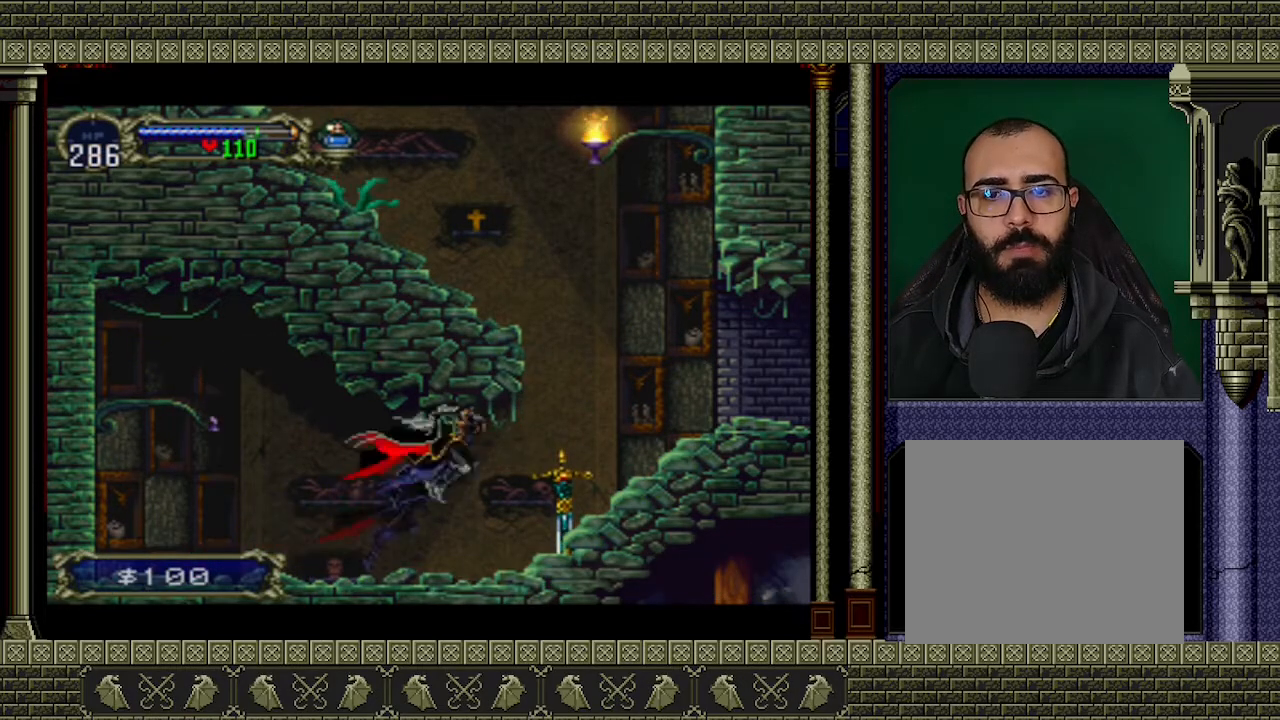
{"buttons": ["A"], "left_stick": "center", "events": [[367, "A", "down"], [433, "left_stick", "center"]]}
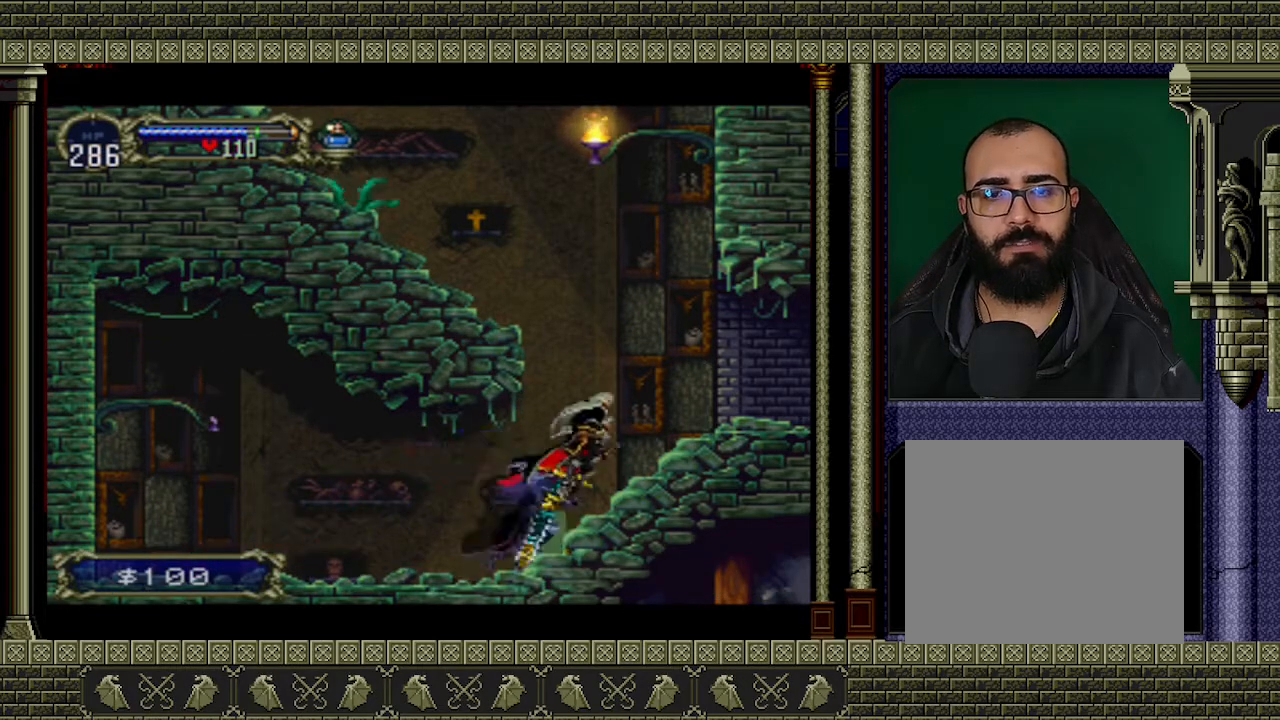
{"buttons": [], "left_stick": "left", "events": [[100, "A", "up"], [133, "A", "down"], [133, "left_stick", "left"], [467, "A", "up"]]}
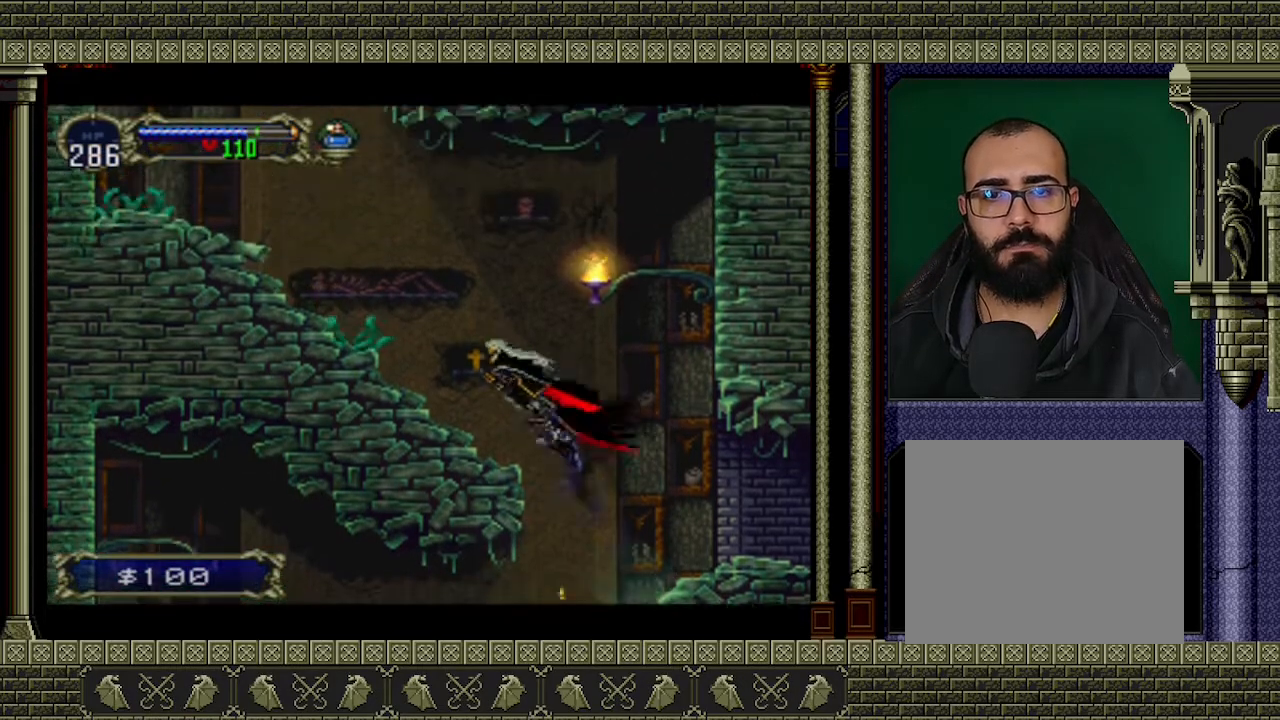
{"buttons": [], "left_stick": "left", "events": [[33, "X", "down"], [67, "left_stick", "center"], [167, "X", "up"], [367, "left_stick", "left"]]}
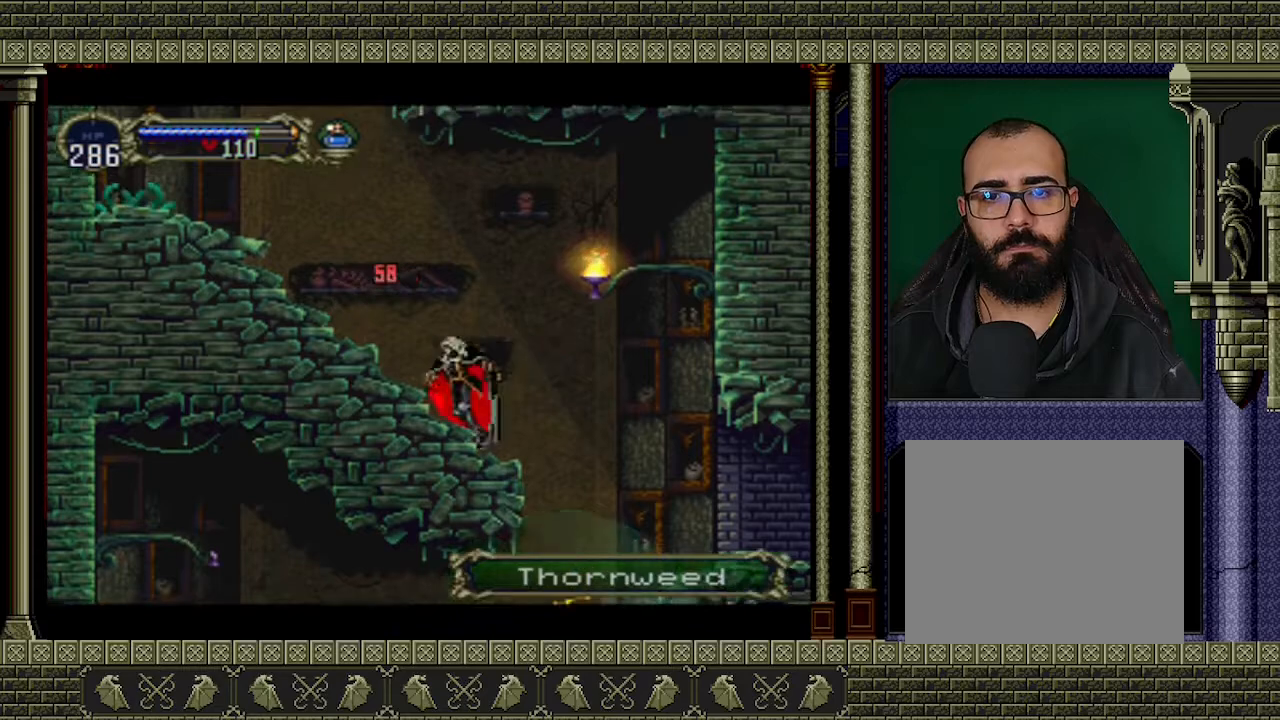
{"buttons": [], "left_stick": "left", "events": [[67, "A", "down"], [300, "X", "down"], [400, "A", "up"], [433, "X", "up"]]}
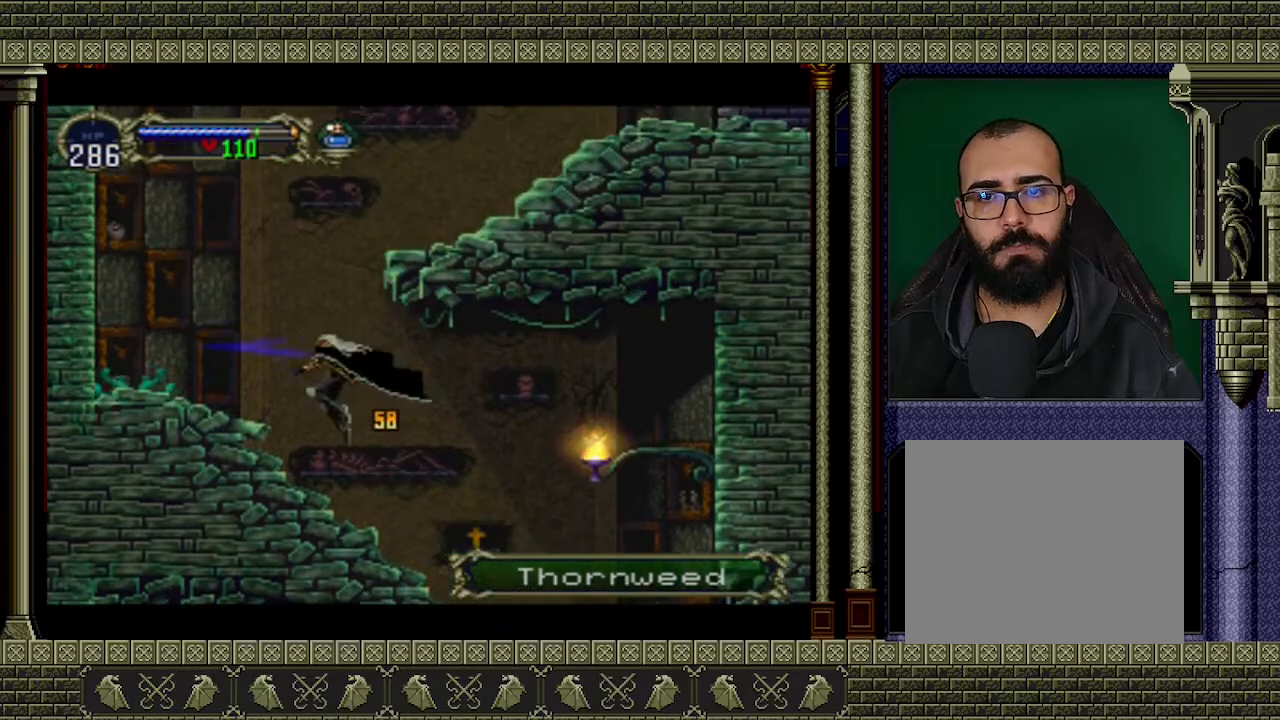
{"buttons": [], "left_stick": "center", "events": [[200, "left_stick", "center"], [233, "X", "down"], [333, "X", "up"]]}
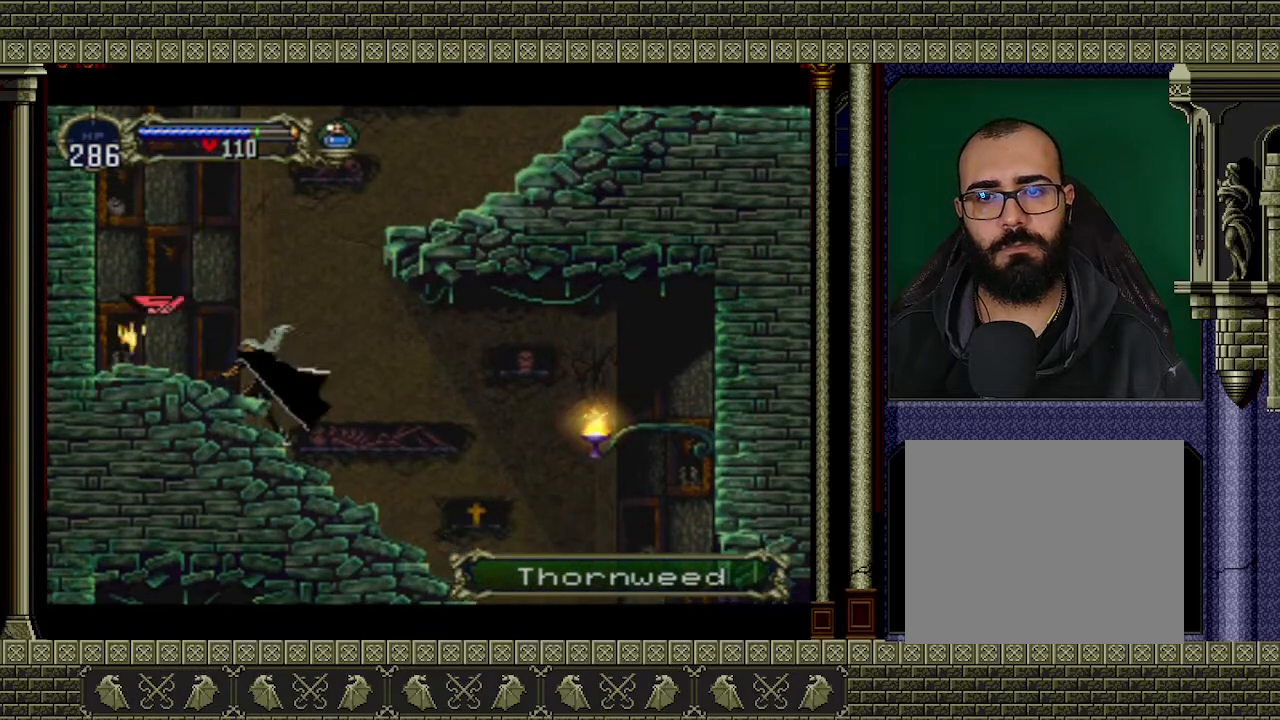
{"buttons": [], "left_stick": "right", "events": [[67, "left_stick", "right"]]}
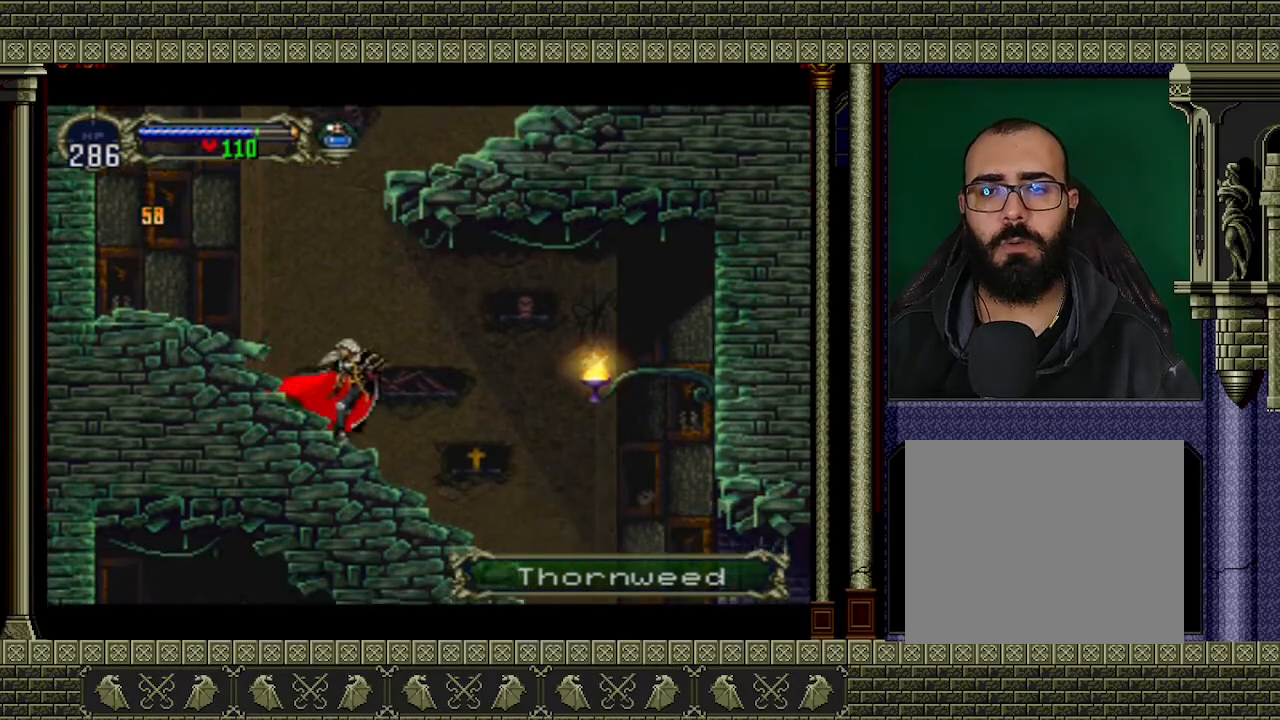
{"buttons": ["X"], "left_stick": "right", "events": [[133, "A", "down"], [267, "A", "up"], [500, "X", "down"]]}
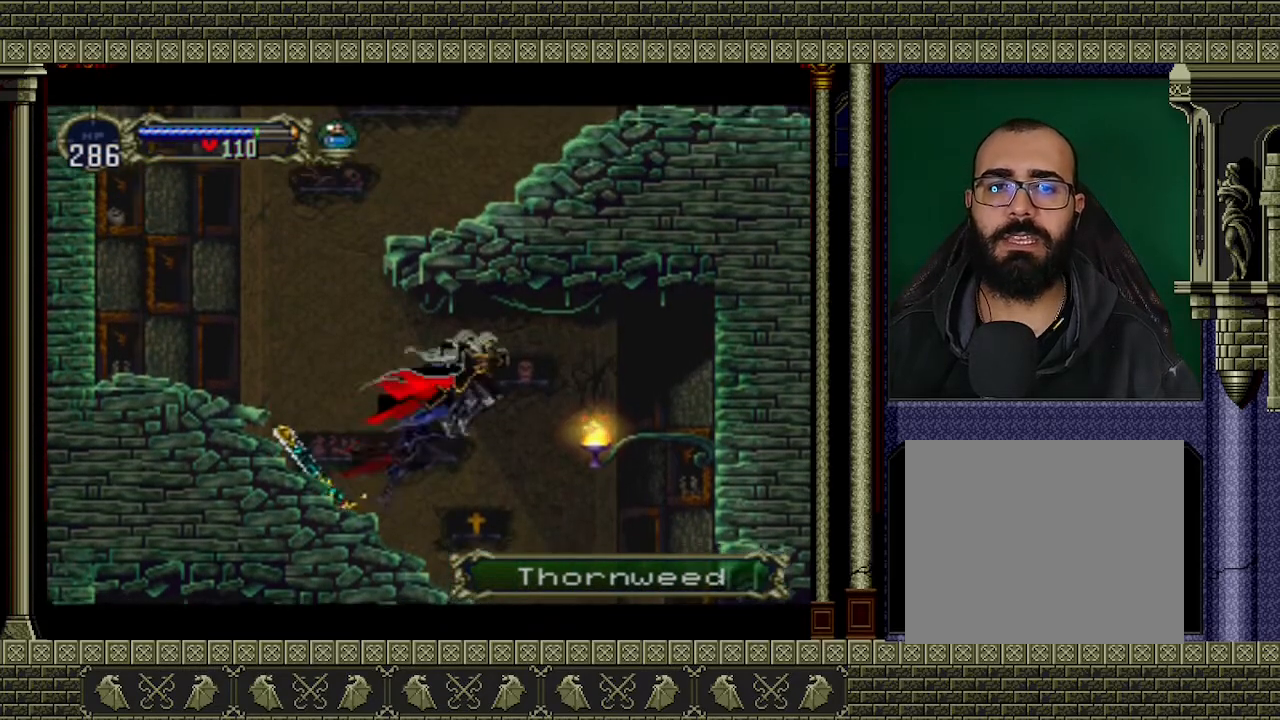
{"buttons": [], "left_stick": "center", "events": [[133, "X", "up"], [367, "left_stick", "center"]]}
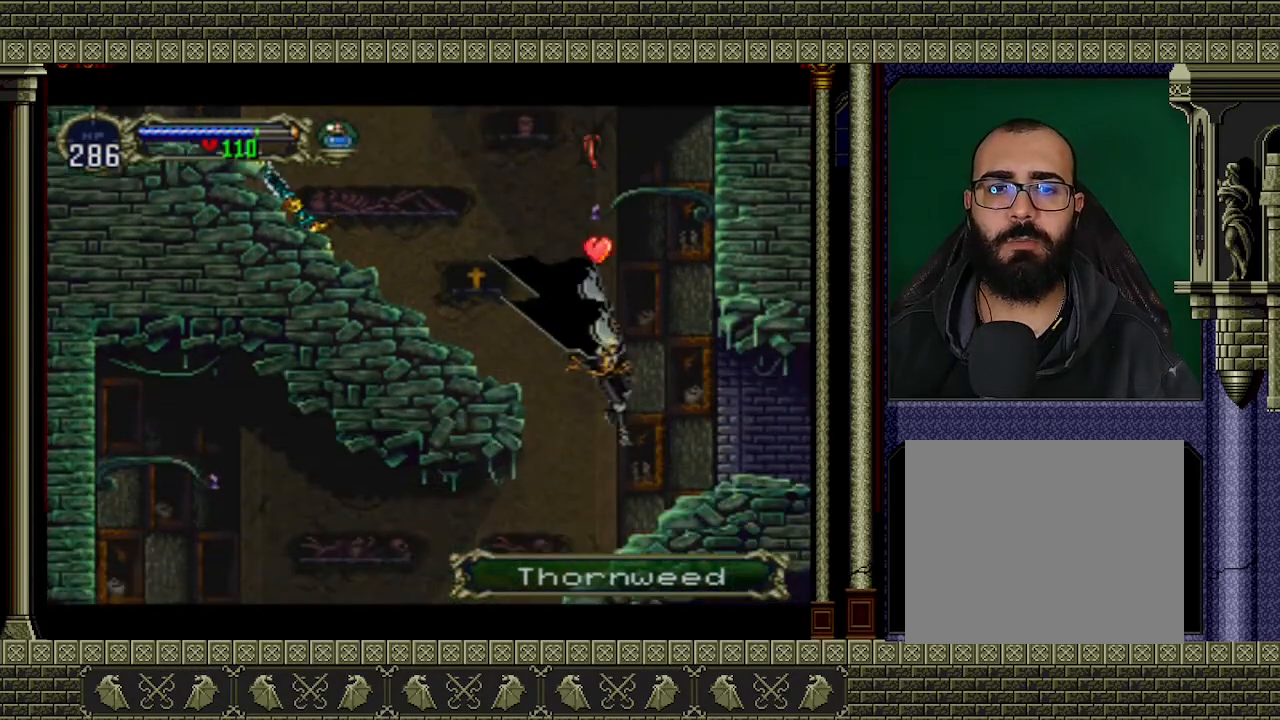
{"buttons": ["A"], "left_stick": "up-left", "events": [[333, "A", "down"], [333, "left_stick", "up-left"]]}
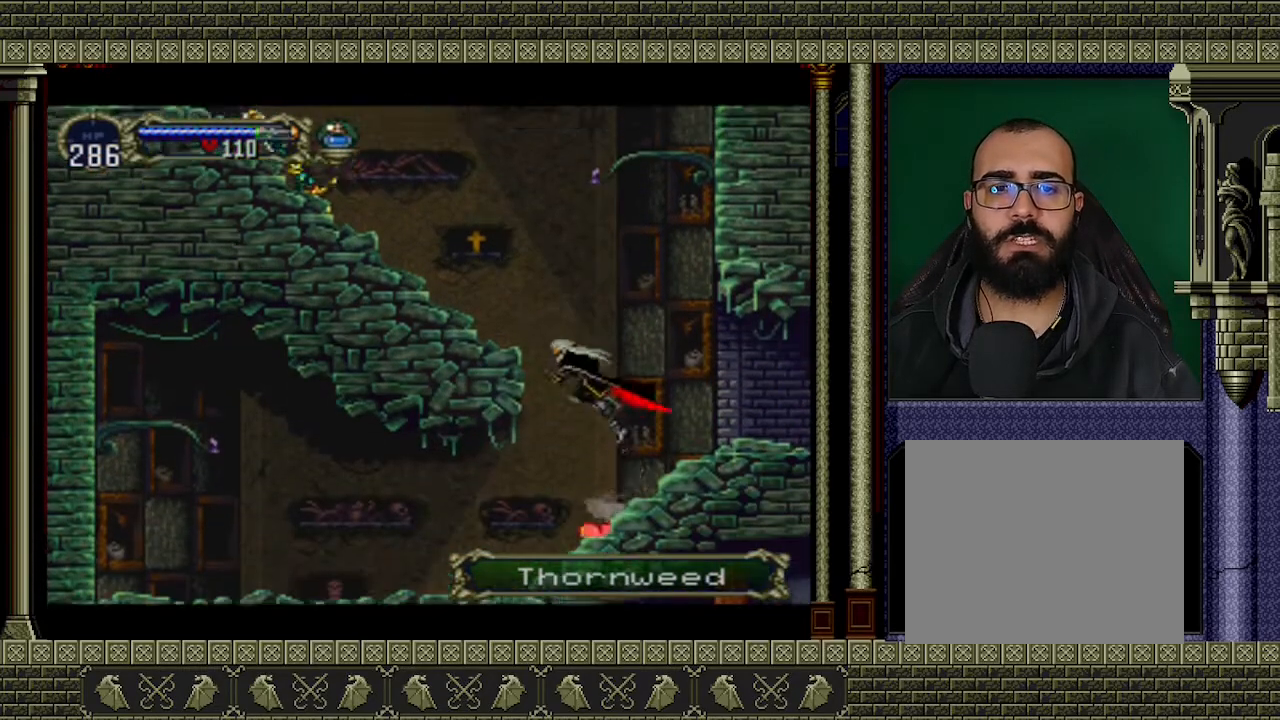
{"buttons": [], "left_stick": "left", "events": [[167, "A", "up"], [200, "left_stick", "right"], [467, "left_stick", "left"]]}
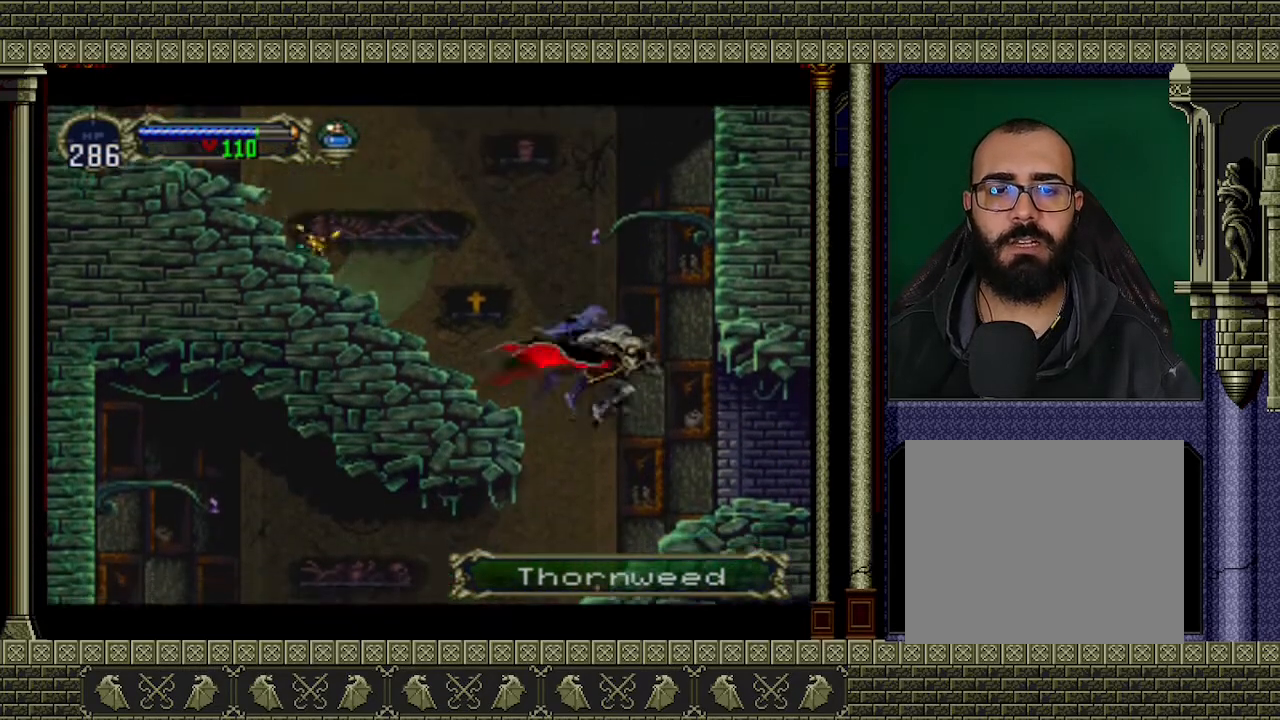
{"buttons": ["A"], "left_stick": "up-left", "events": [[233, "left_stick", "right"], [400, "A", "down"], [500, "left_stick", "up-left"]]}
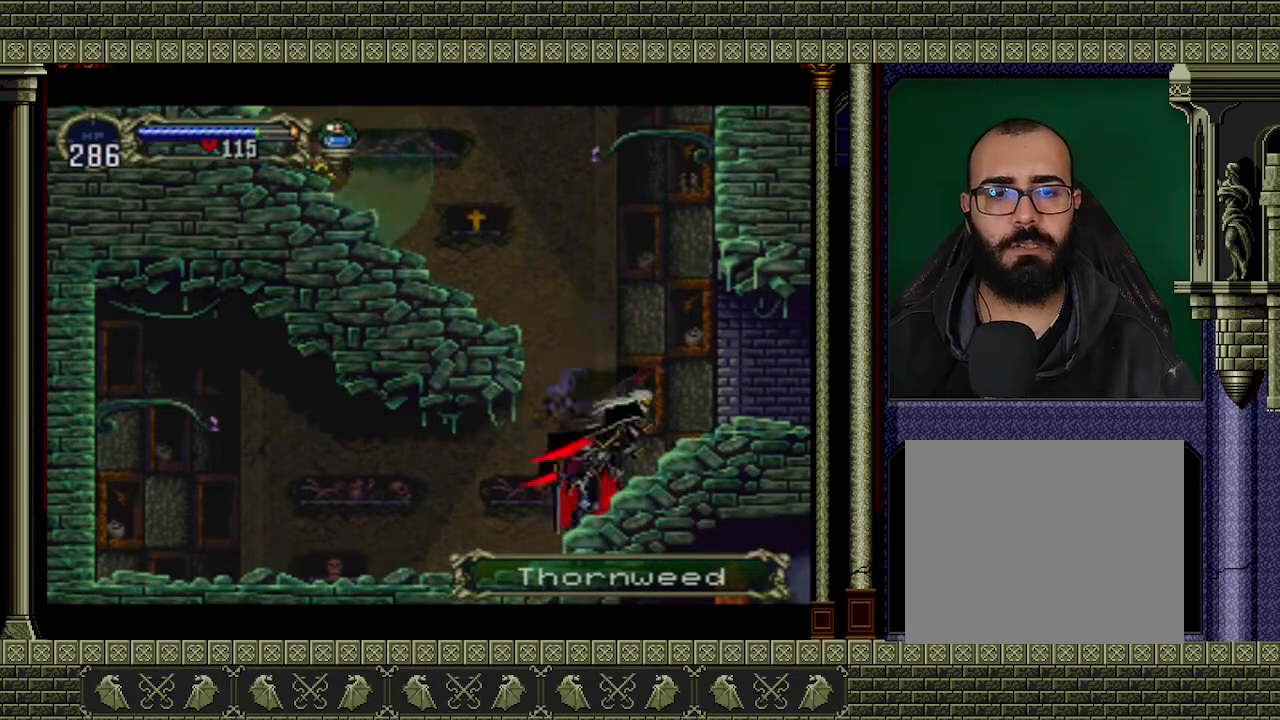
{"buttons": ["A"], "left_stick": "up-left", "events": [[133, "A", "up"], [200, "A", "down"]]}
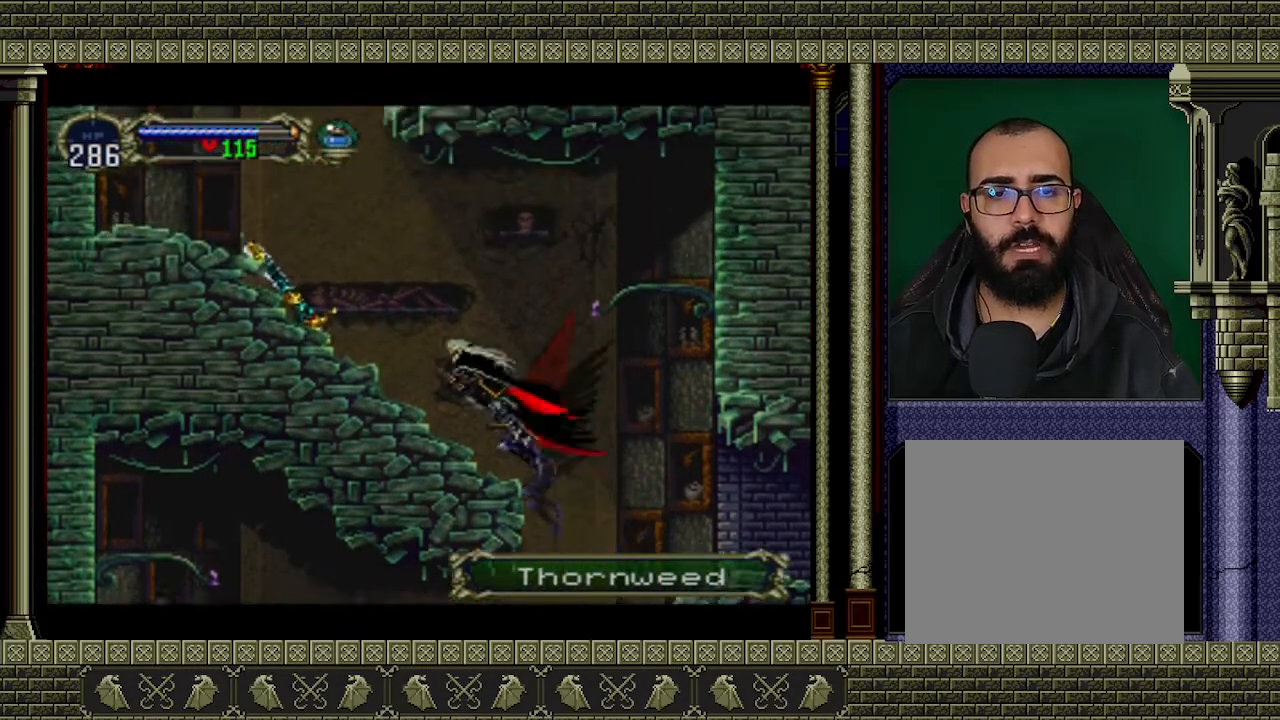
{"buttons": ["A"], "left_stick": "up-left", "events": [[67, "A", "up"], [300, "A", "down"]]}
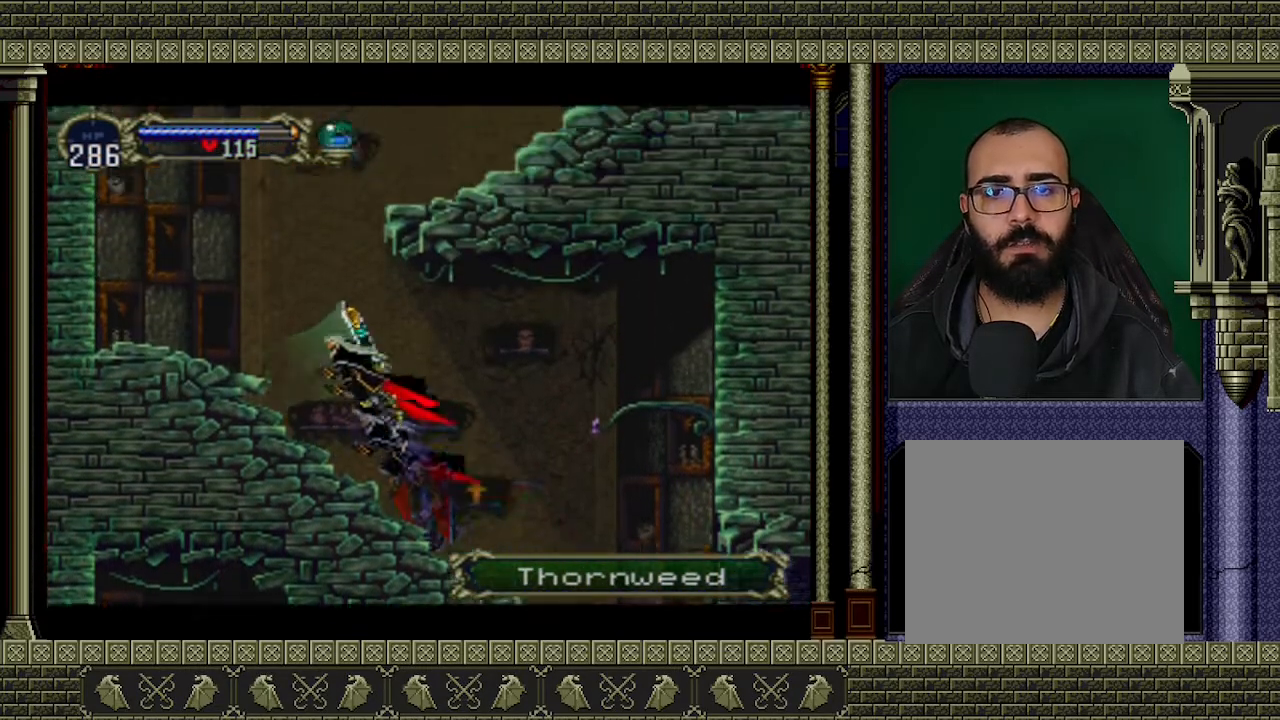
{"buttons": [], "left_stick": "center", "events": [[400, "A", "up"], [500, "left_stick", "center"]]}
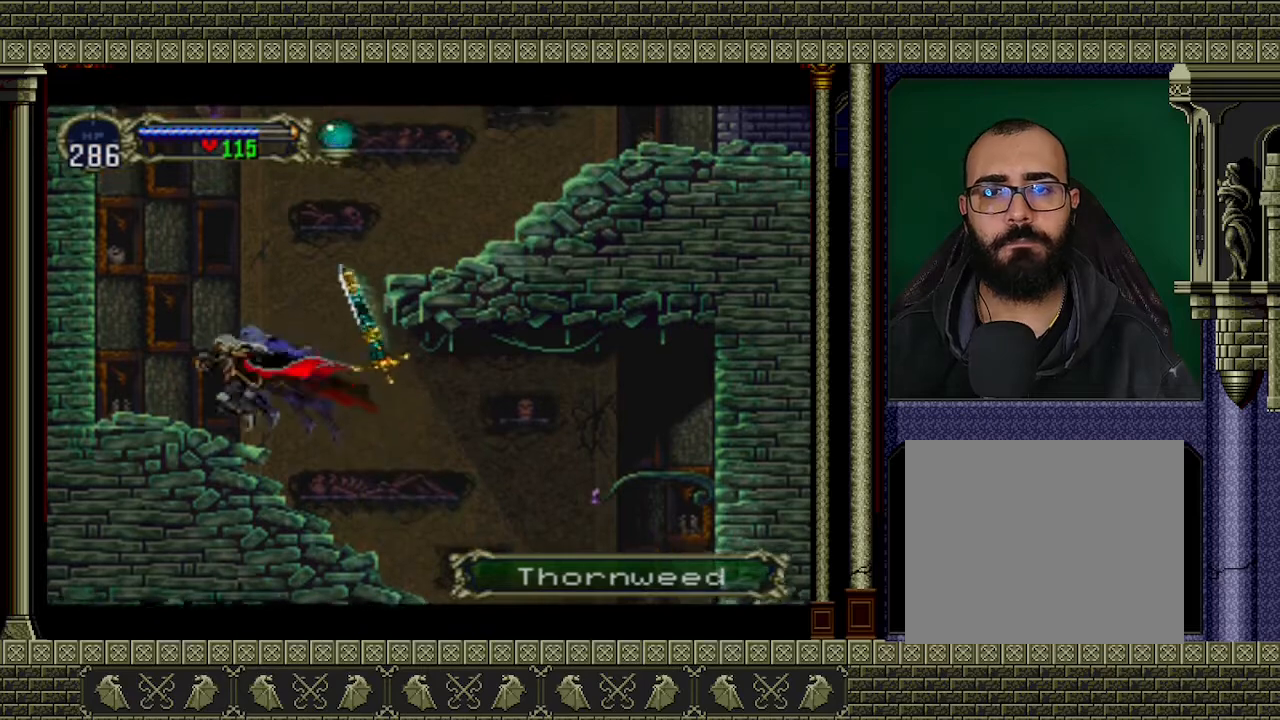
{"buttons": ["A"], "left_stick": "right", "events": [[67, "A", "down"], [100, "left_stick", "right"], [367, "A", "up"], [433, "A", "down"]]}
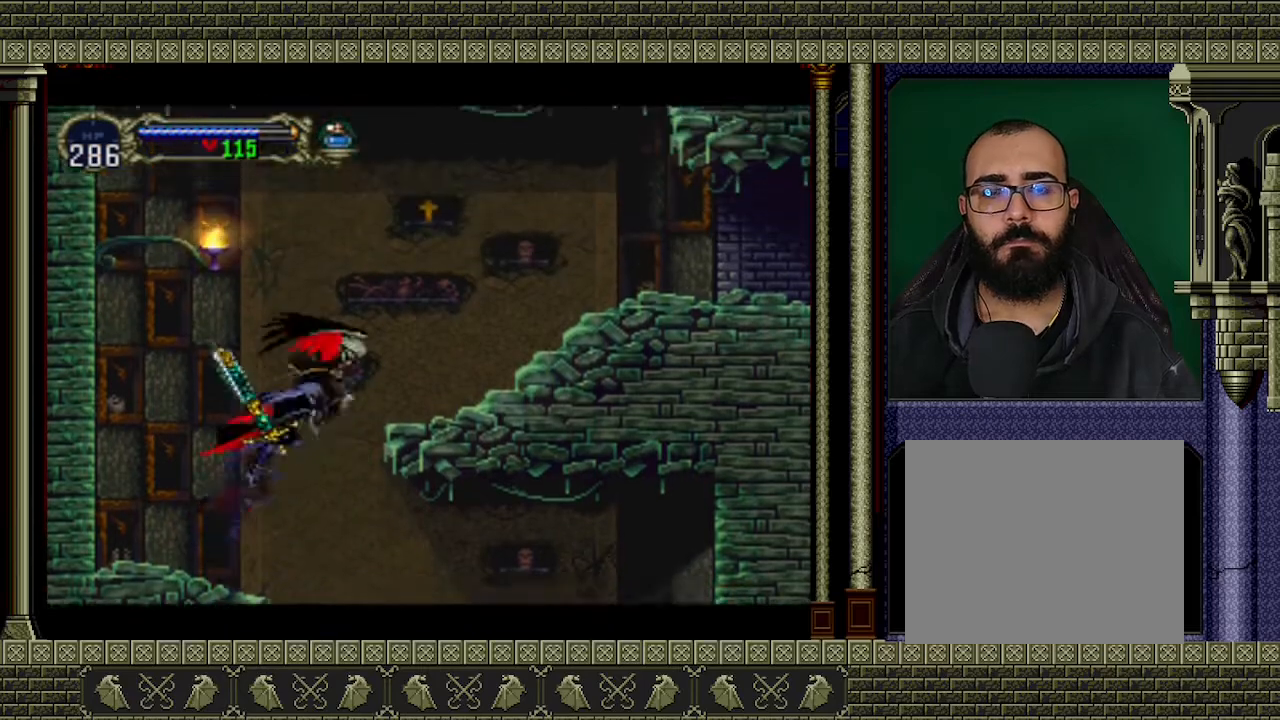
{"buttons": [], "left_stick": "center", "events": [[200, "A", "up"], [500, "left_stick", "center"]]}
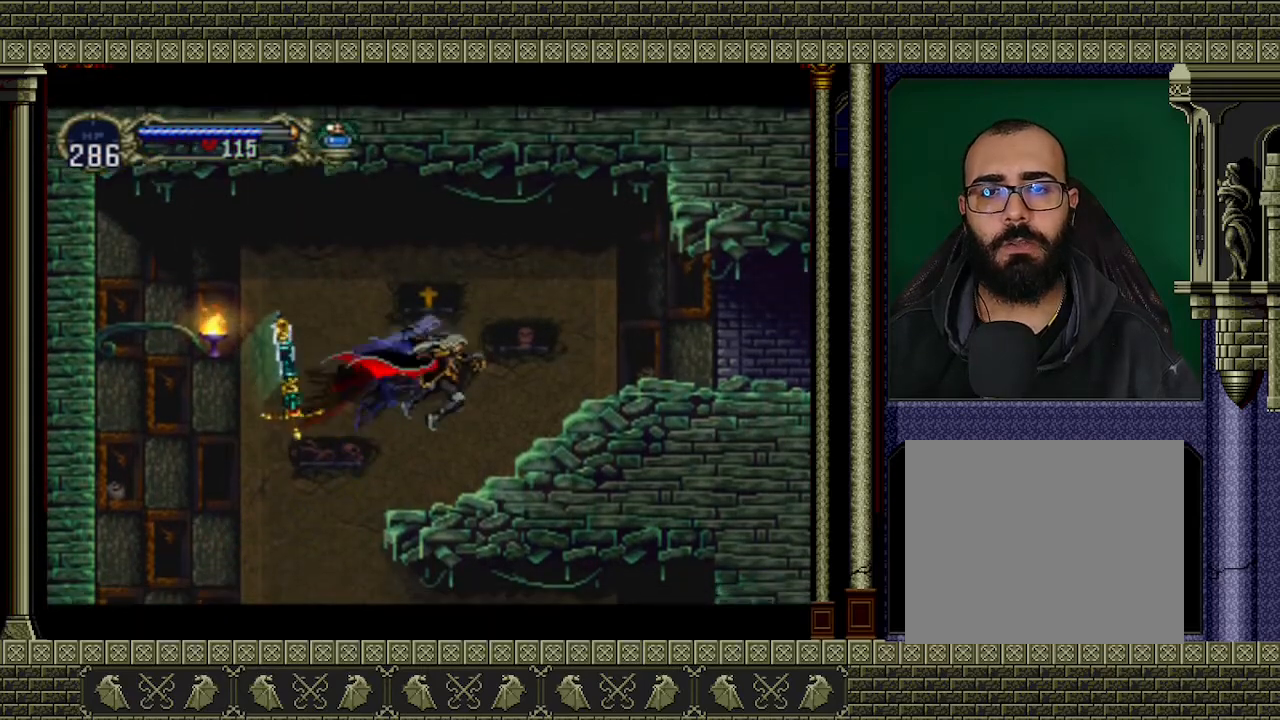
{"buttons": [], "left_stick": "center", "events": []}
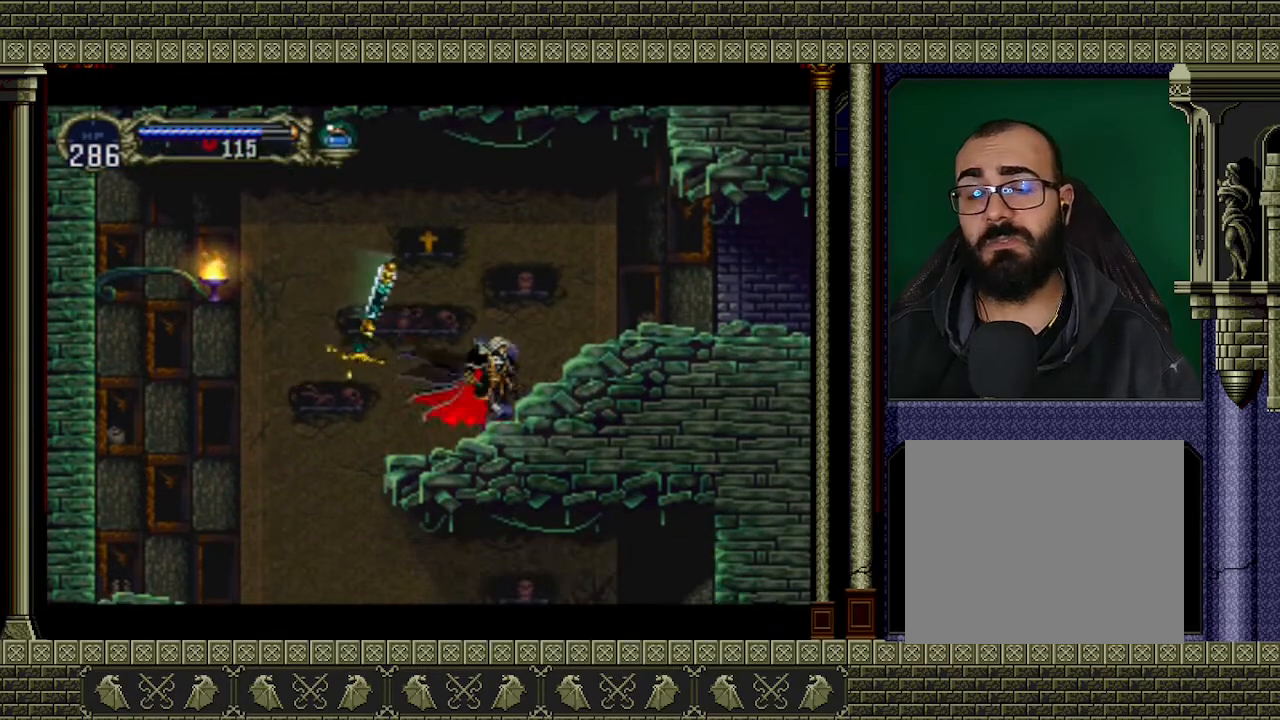
{"buttons": [], "left_stick": "center", "events": []}
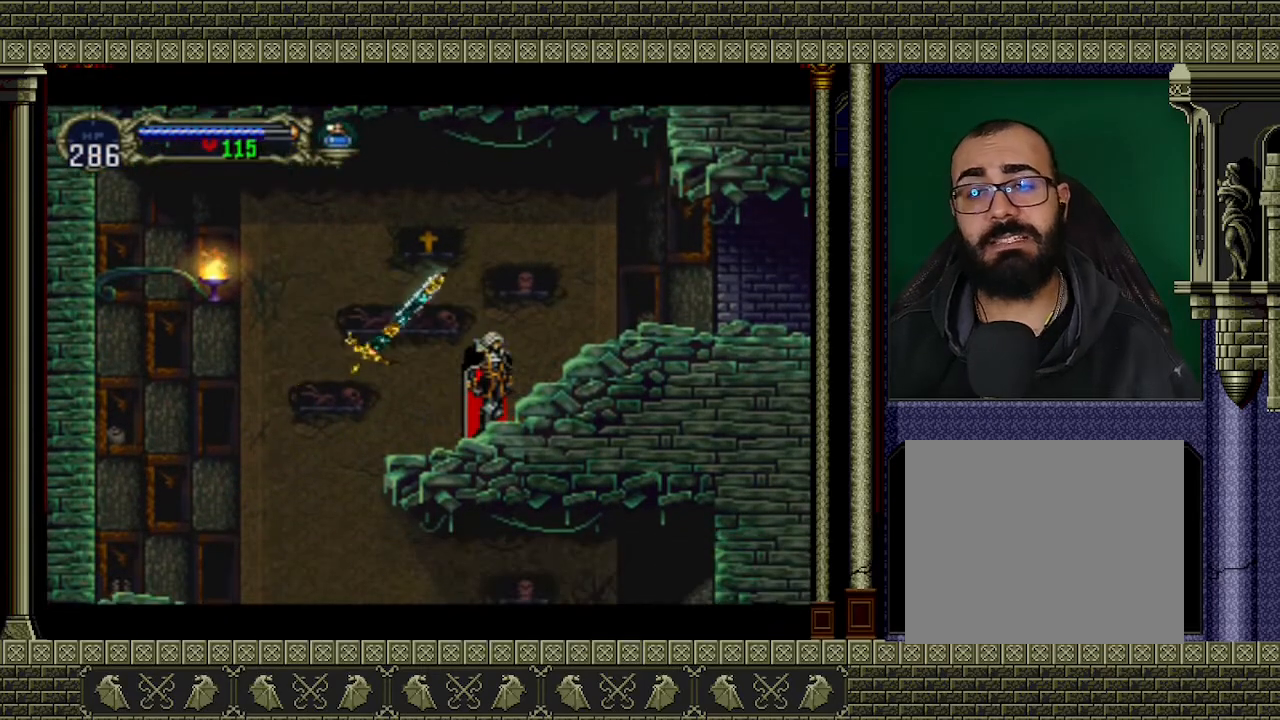
{"buttons": [], "left_stick": "center", "events": []}
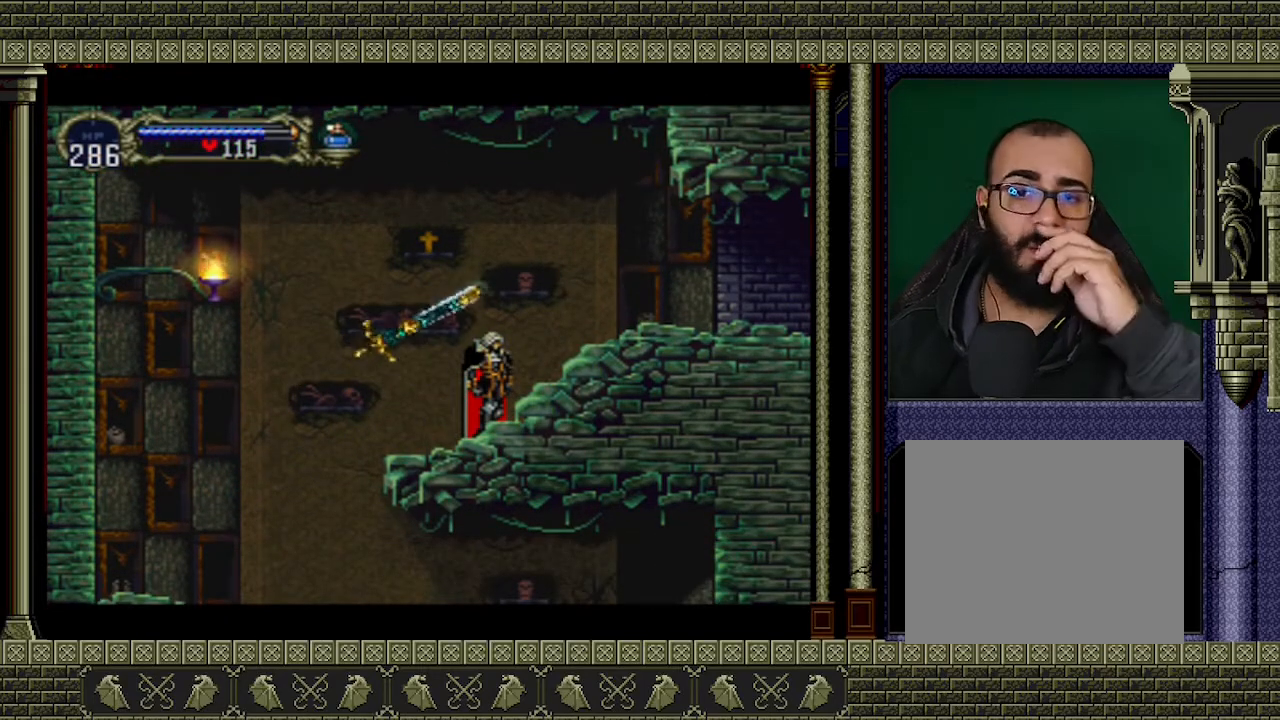
{"buttons": [], "left_stick": "center", "events": []}
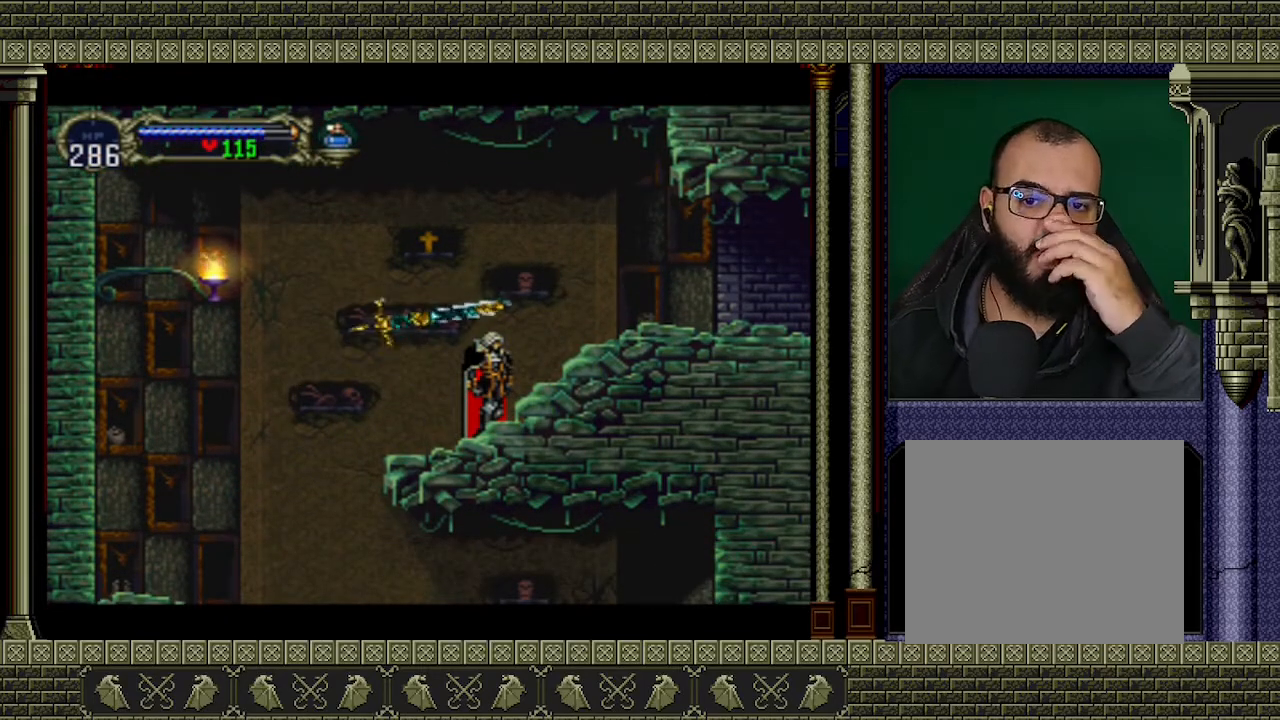
{"buttons": [], "left_stick": "center", "events": []}
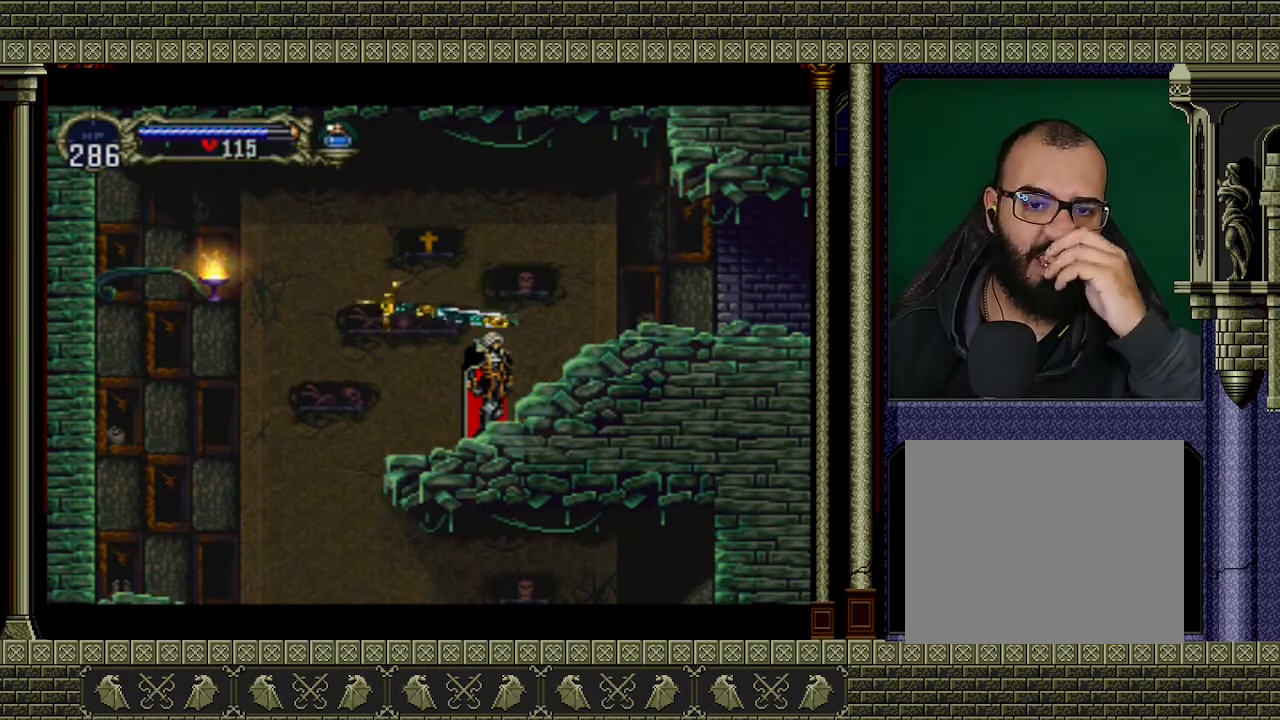
{"buttons": [], "left_stick": "center", "events": []}
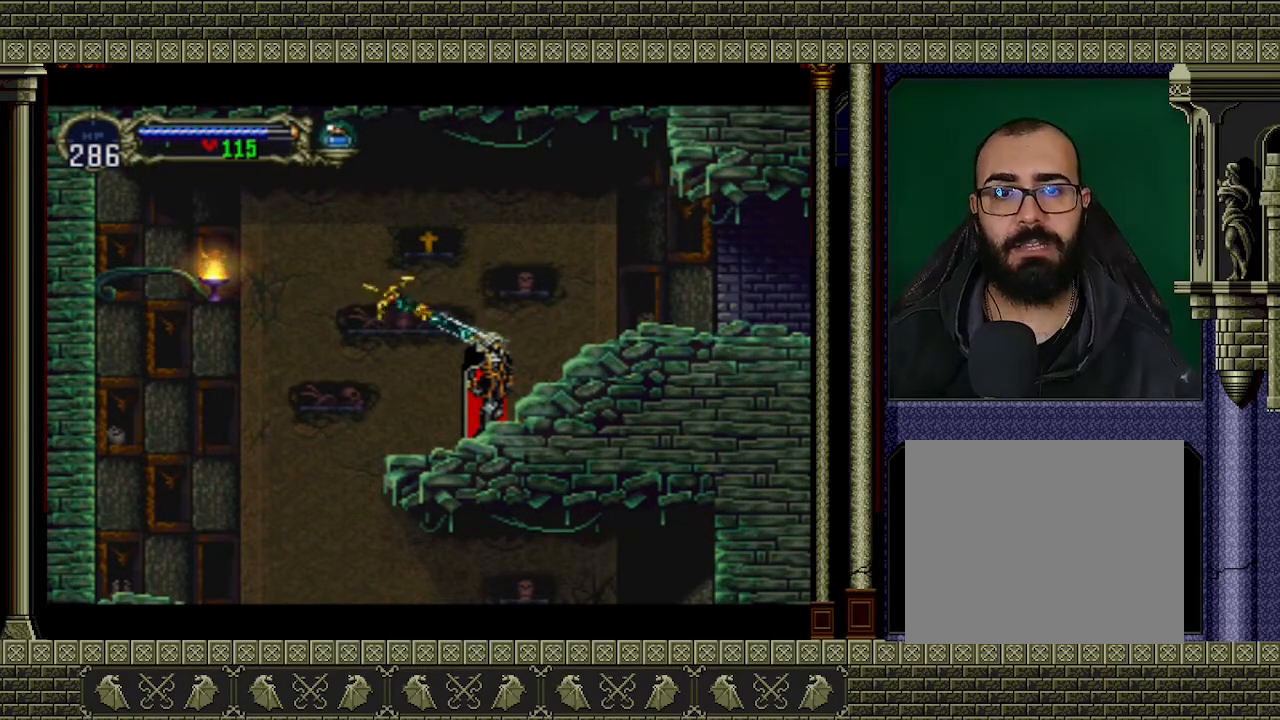
{"buttons": [], "left_stick": "center", "events": []}
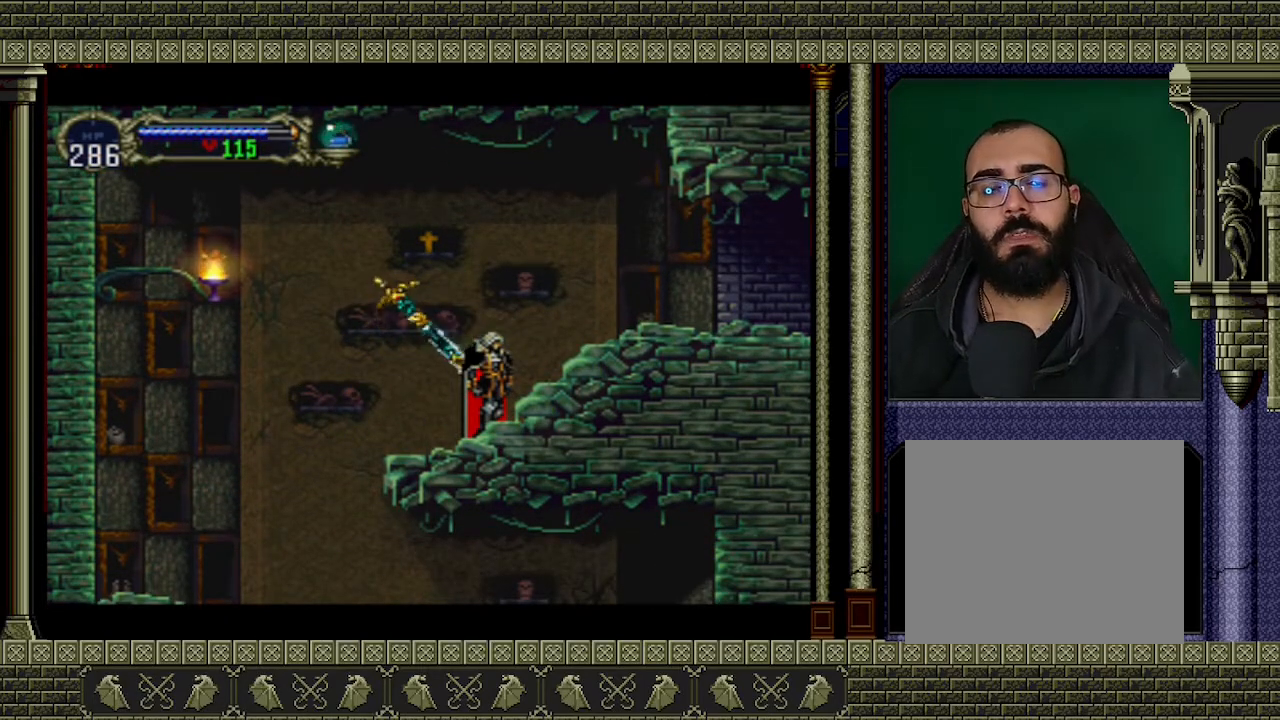
{"buttons": [], "left_stick": "center", "events": []}
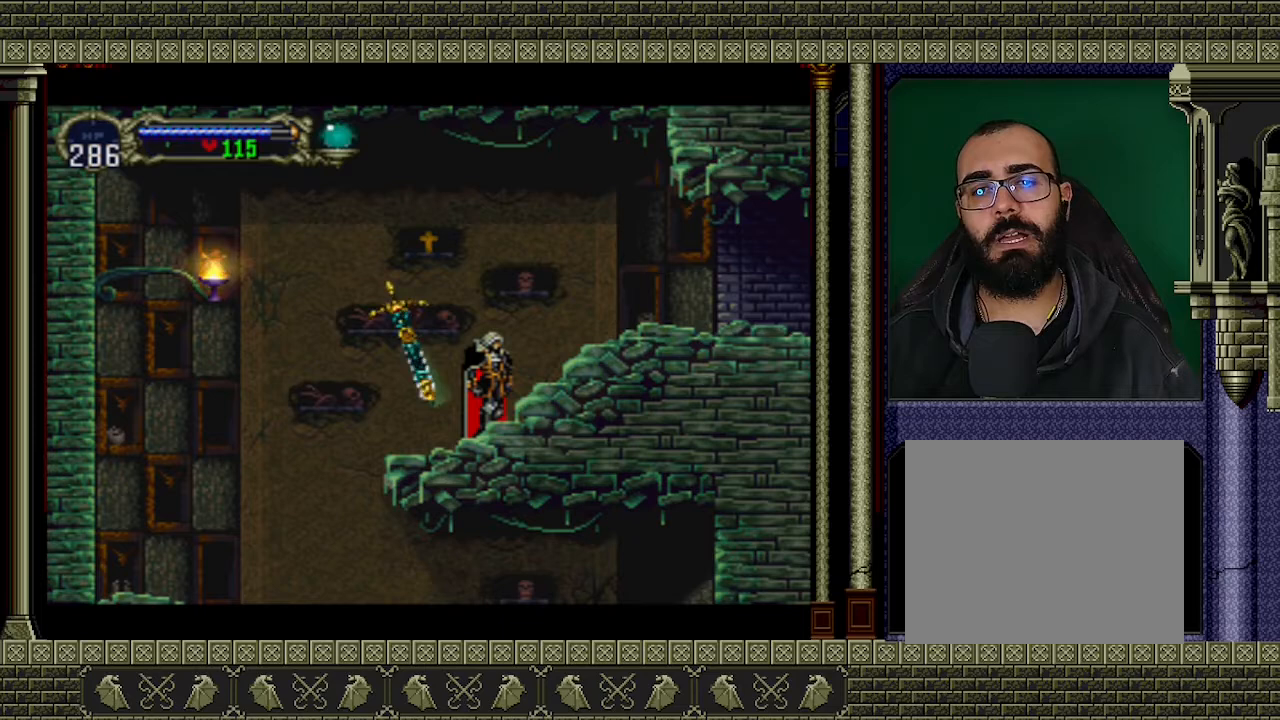
{"buttons": [], "left_stick": "center", "events": []}
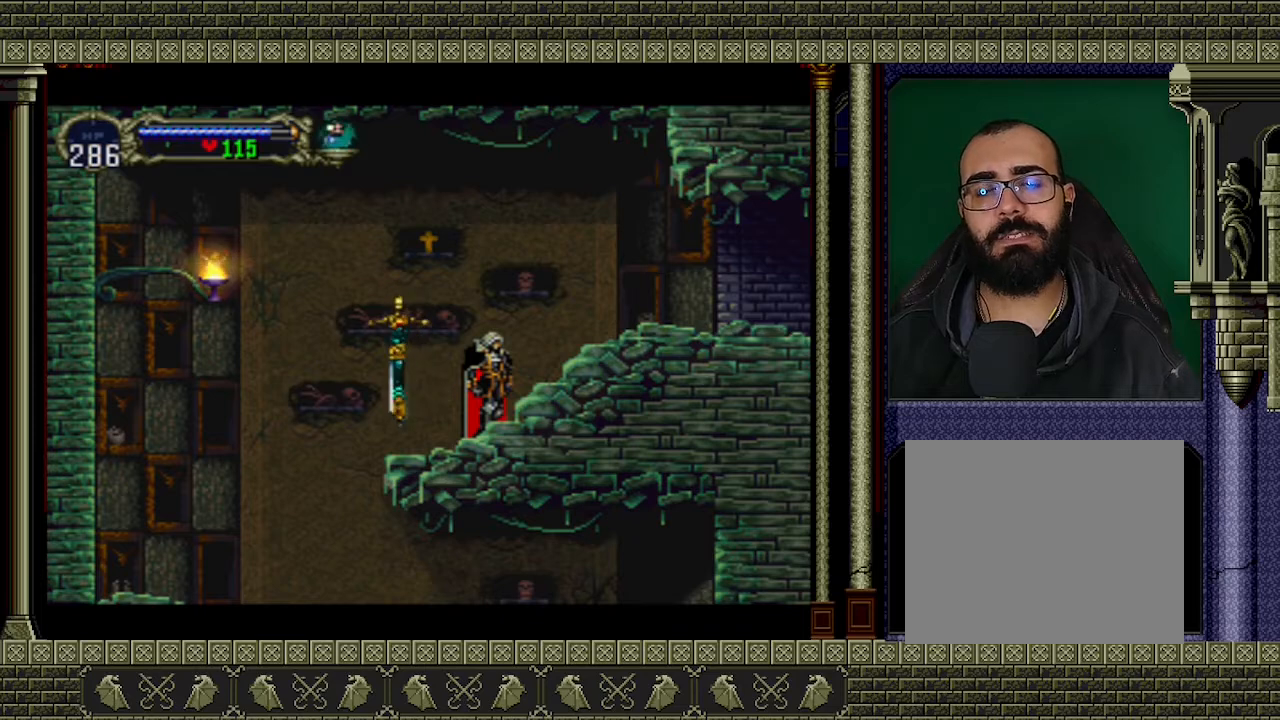
{"buttons": [], "left_stick": "center", "events": [[67, "left_stick", "left"], [200, "left_stick", "center"]]}